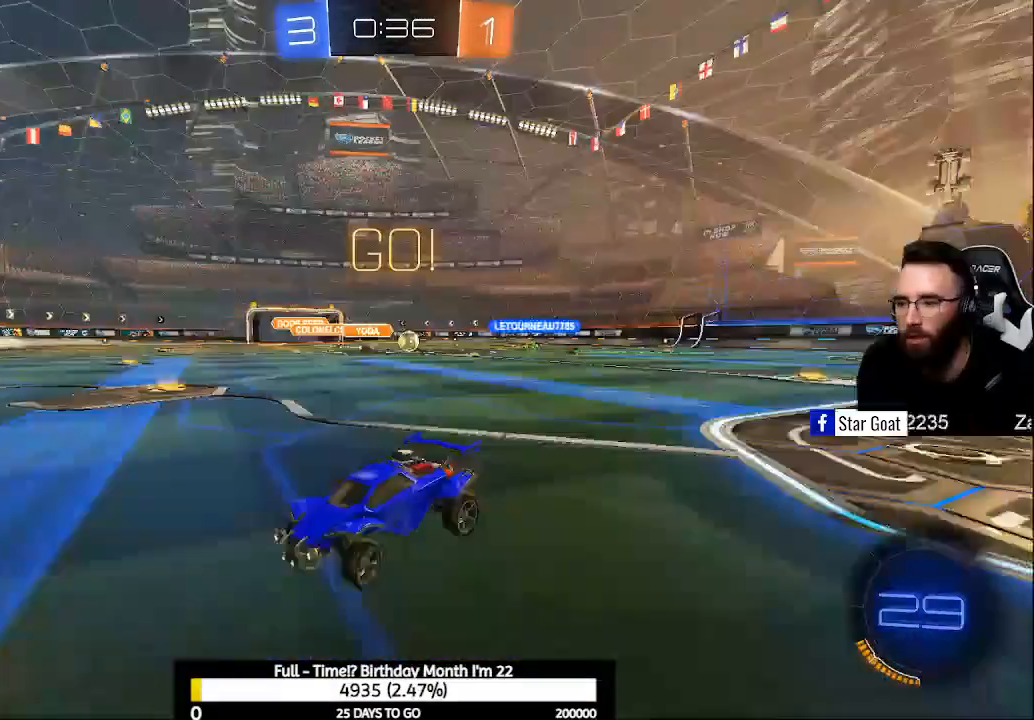
Gameplay with a controller (Xbox layout); each line is a JSON object with the inputs held at the frame after it. "events" lists button and stick changes between this image and that frame as [ms after this image, input, new state], when the widget could be followed in between.
{"buttons": ["R2"], "left_stick": "up-left", "right_stick": "center", "events": []}
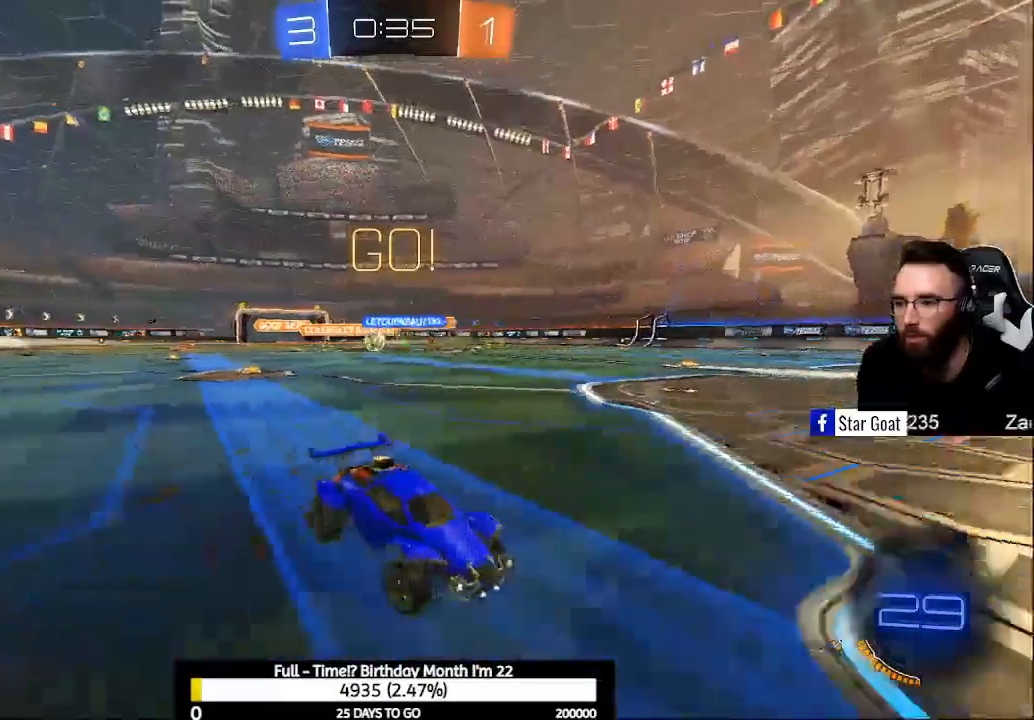
{"buttons": ["R2"], "left_stick": "down-right", "right_stick": "center", "events": [[233, "X", "down"], [233, "left_stick", "down-right"], [333, "X", "up"]]}
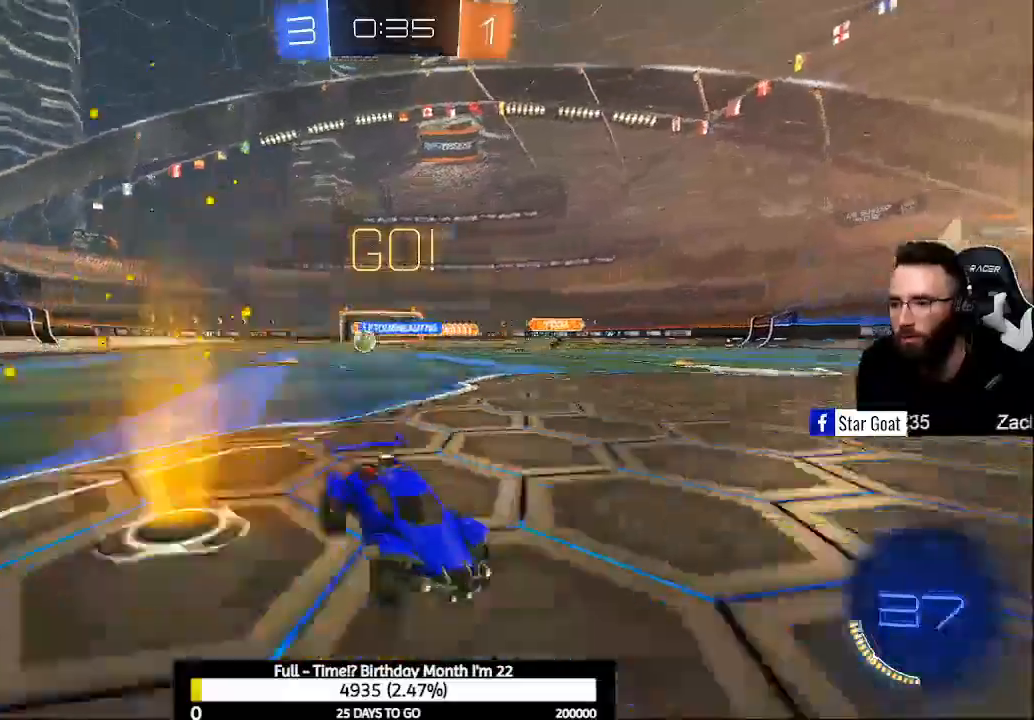
{"buttons": ["B", "R2"], "left_stick": "right", "right_stick": "center", "events": [[400, "left_stick", "right"], [433, "B", "down"]]}
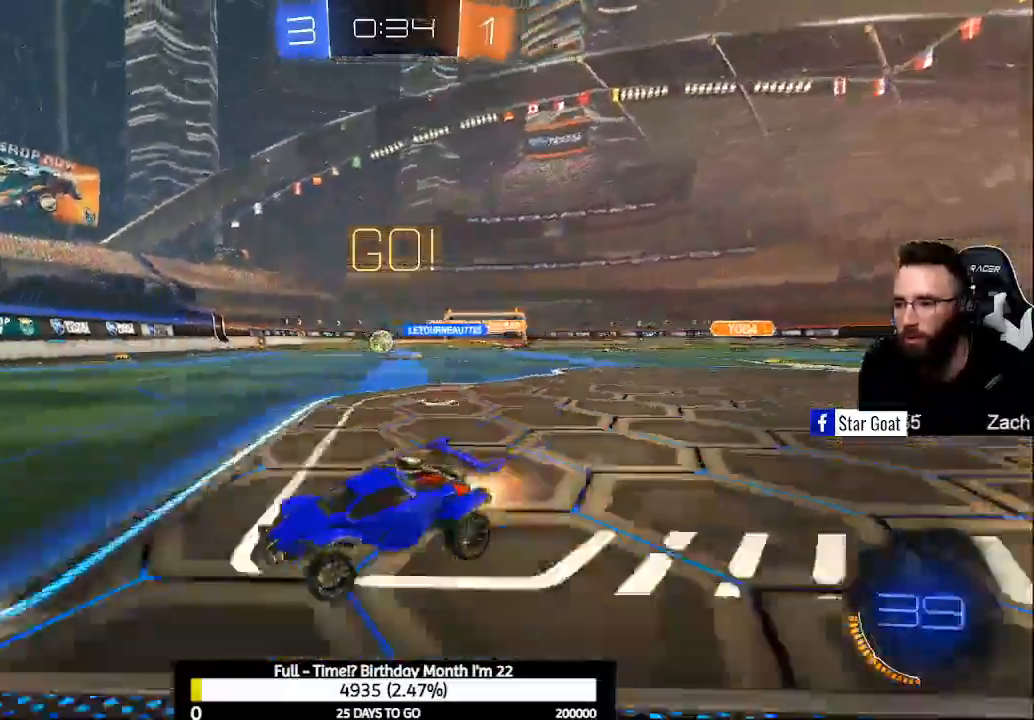
{"buttons": ["B", "R2"], "left_stick": "right", "right_stick": "center", "events": []}
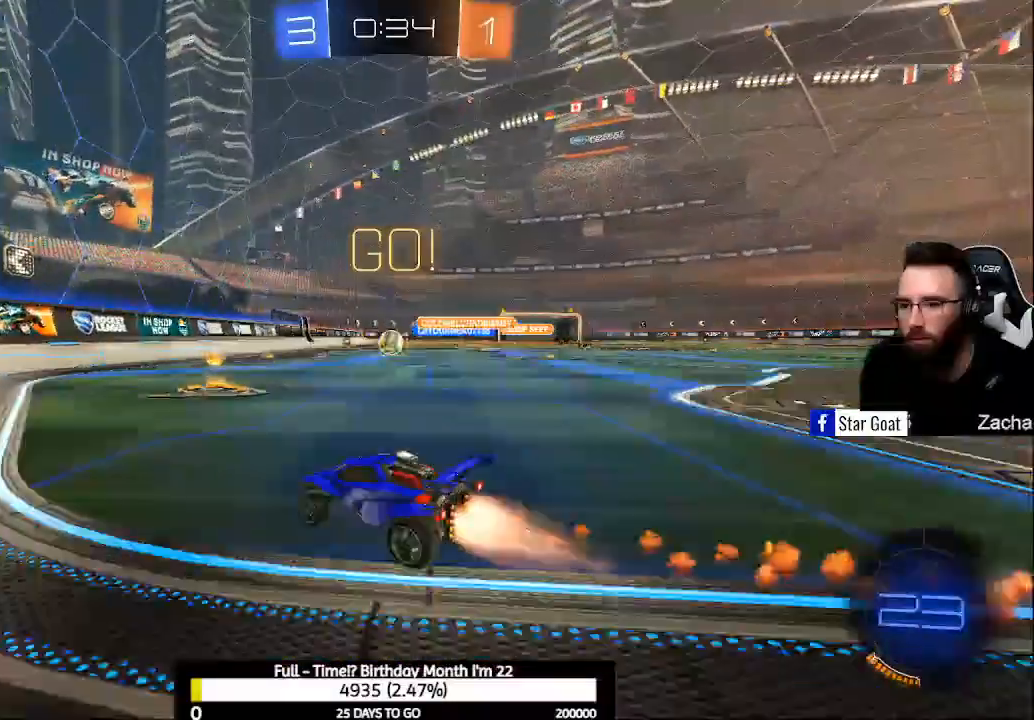
{"buttons": ["B", "R2"], "left_stick": "center", "right_stick": "center", "events": [[300, "left_stick", "center"]]}
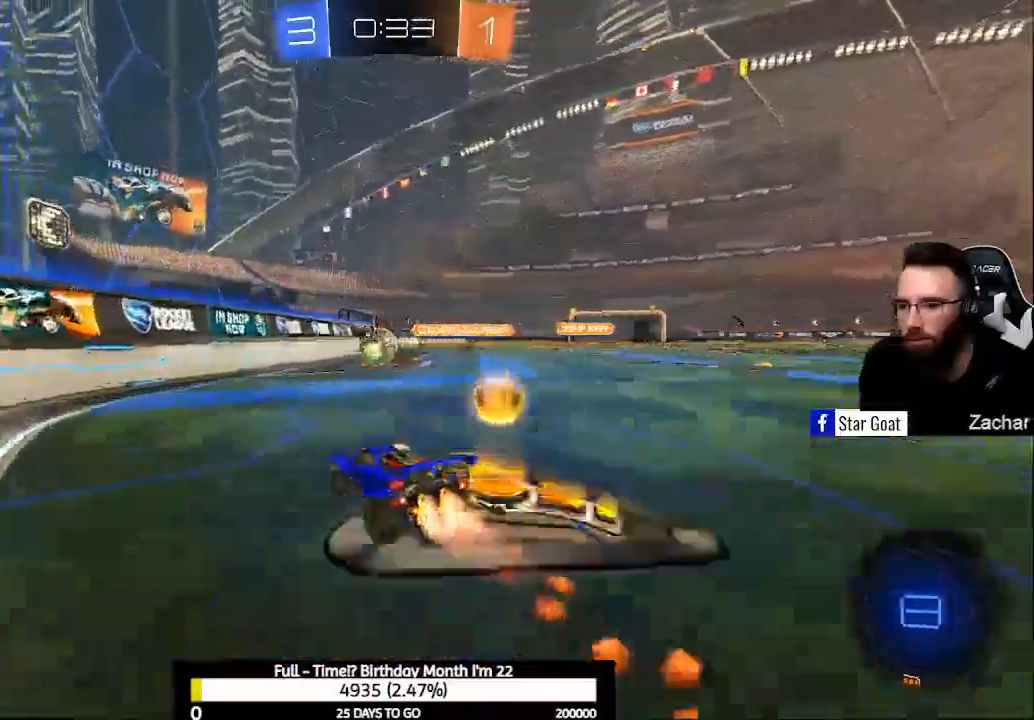
{"buttons": ["R2"], "left_stick": "left", "right_stick": "center", "events": [[133, "B", "up"], [433, "left_stick", "left"]]}
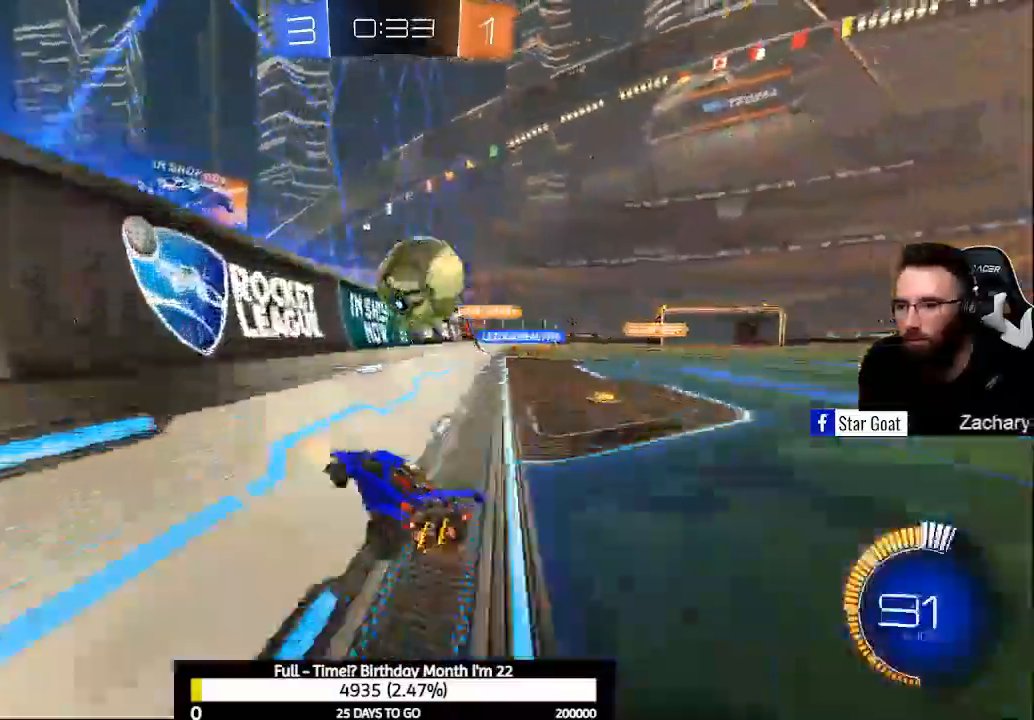
{"buttons": ["L2", "R2"], "left_stick": "center", "right_stick": "center", "events": [[233, "L2", "down"], [233, "left_stick", "center"], [267, "R2", "up"], [467, "R2", "down"]]}
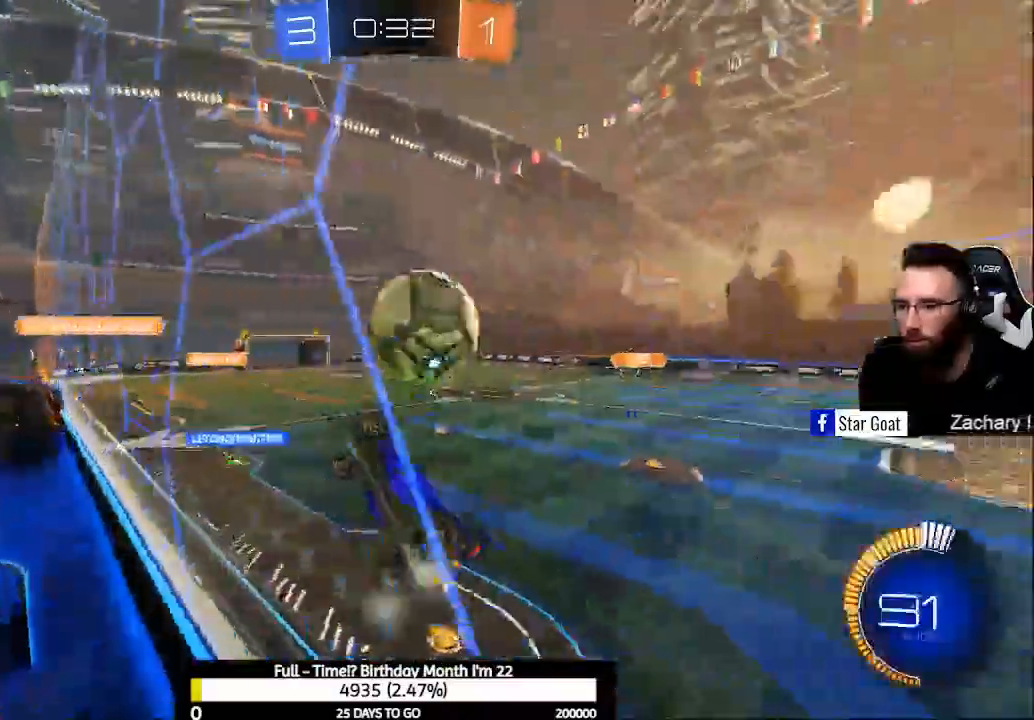
{"buttons": ["A", "B", "L1", "R2"], "left_stick": "down", "right_stick": "center", "events": [[67, "L2", "up"], [200, "B", "down"], [233, "A", "down"], [233, "L1", "down"], [400, "left_stick", "right"], [500, "left_stick", "down"]]}
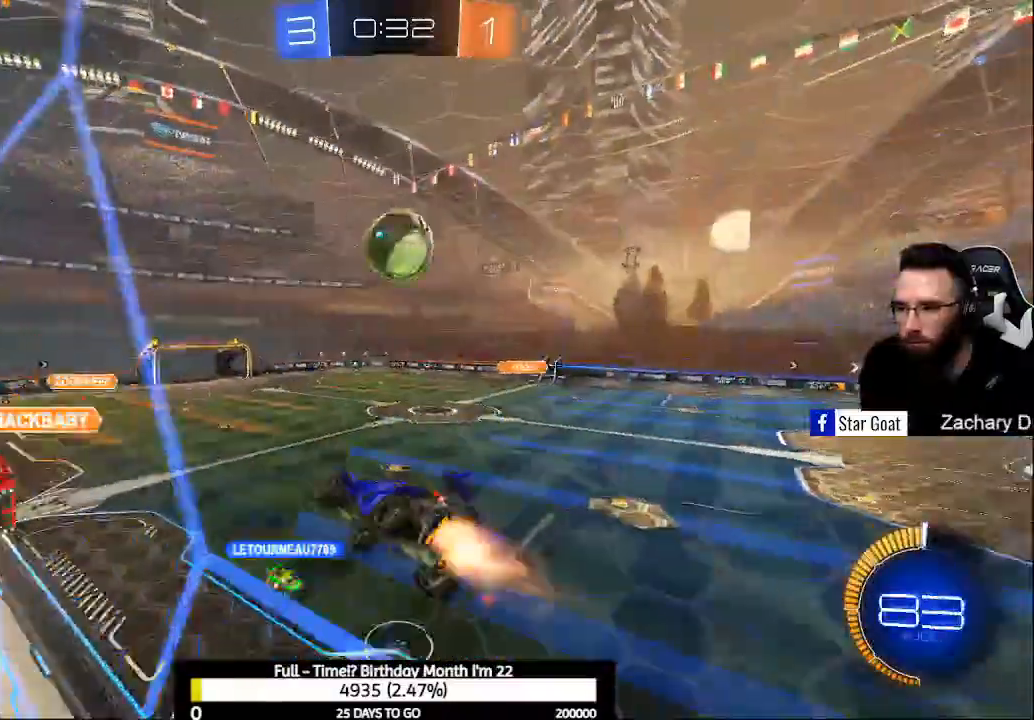
{"buttons": ["A", "R2"], "left_stick": "center", "right_stick": "center", "events": [[167, "L1", "up"], [267, "left_stick", "center"], [300, "A", "up"], [300, "B", "up"], [367, "A", "down"]]}
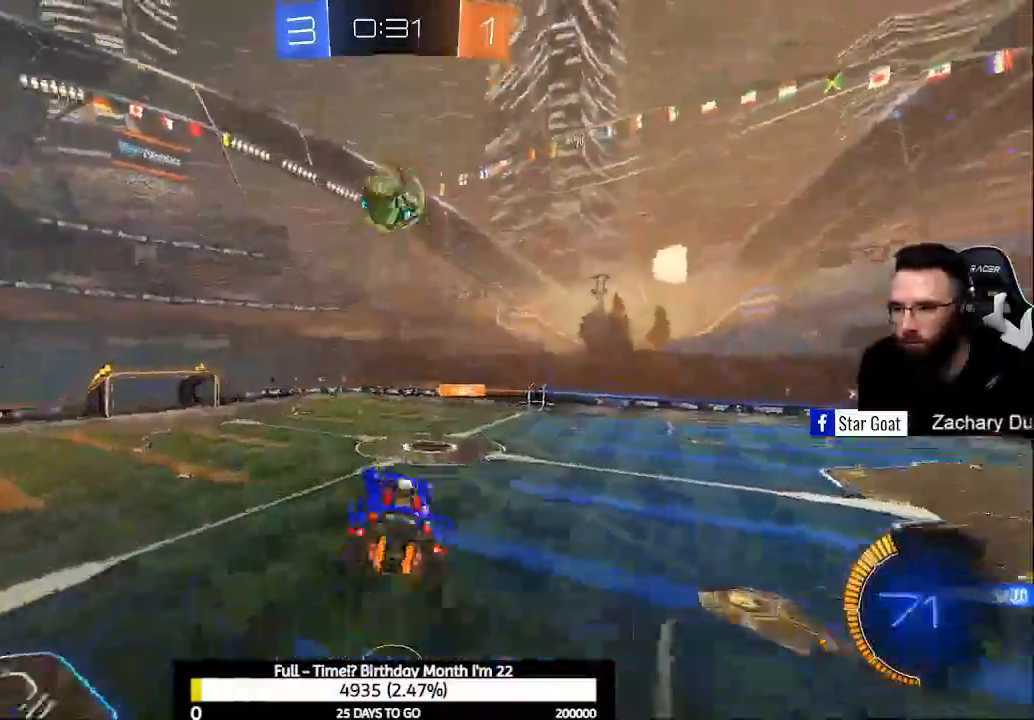
{"buttons": ["R2"], "left_stick": "center", "right_stick": "center", "events": [[167, "A", "up"]]}
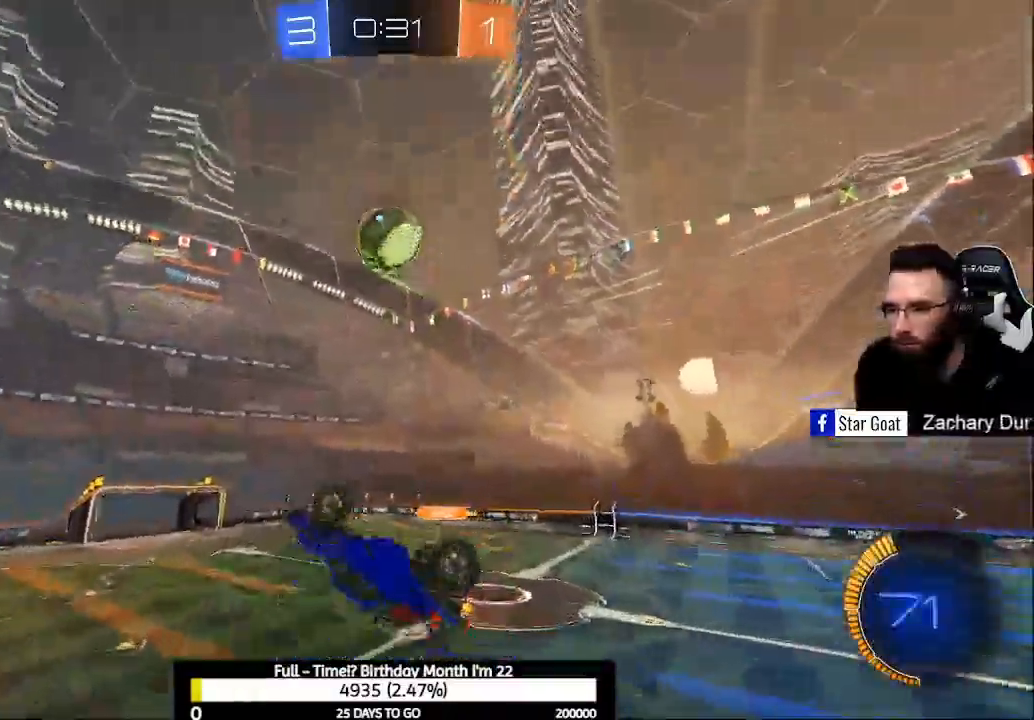
{"buttons": ["B", "L1", "R2"], "left_stick": "up-right", "right_stick": "center", "events": [[100, "B", "down"], [100, "L1", "down"], [333, "left_stick", "down-left"], [400, "left_stick", "down"], [500, "left_stick", "up-right"]]}
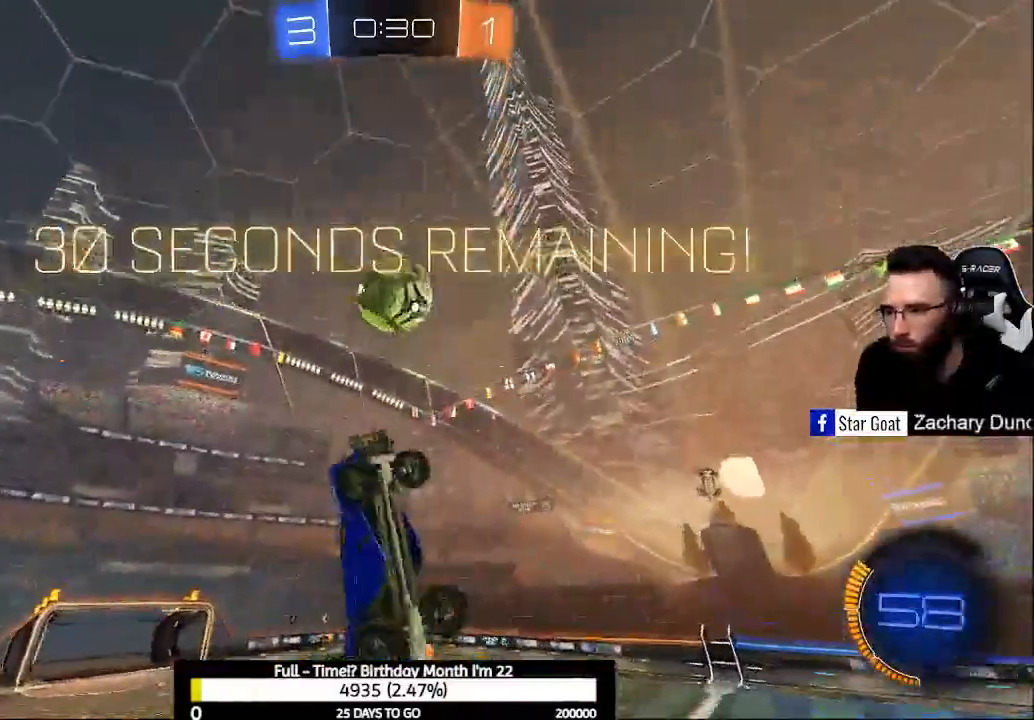
{"buttons": [], "left_stick": "down-right", "right_stick": "center", "events": [[33, "B", "up"], [133, "left_stick", "down"], [200, "B", "down"], [267, "B", "up"], [267, "R2", "up"], [300, "L1", "up"], [500, "left_stick", "down-right"]]}
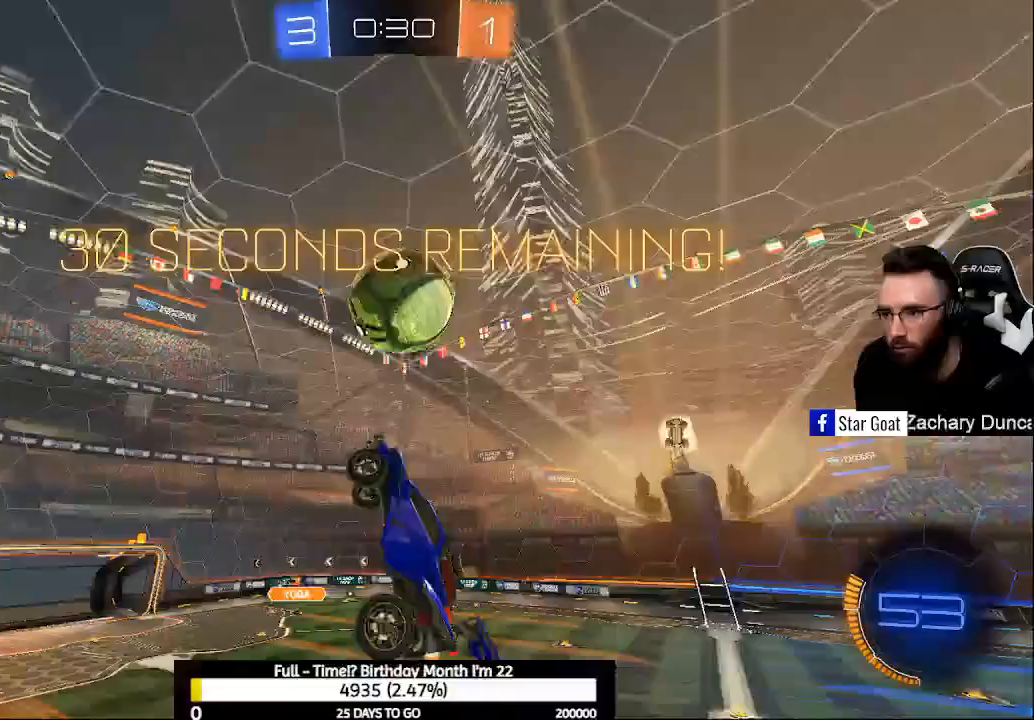
{"buttons": ["L1", "R2"], "left_stick": "center", "right_stick": "center", "events": [[100, "L1", "down"], [133, "R2", "down"], [233, "B", "down"], [333, "left_stick", "center"], [400, "B", "up"]]}
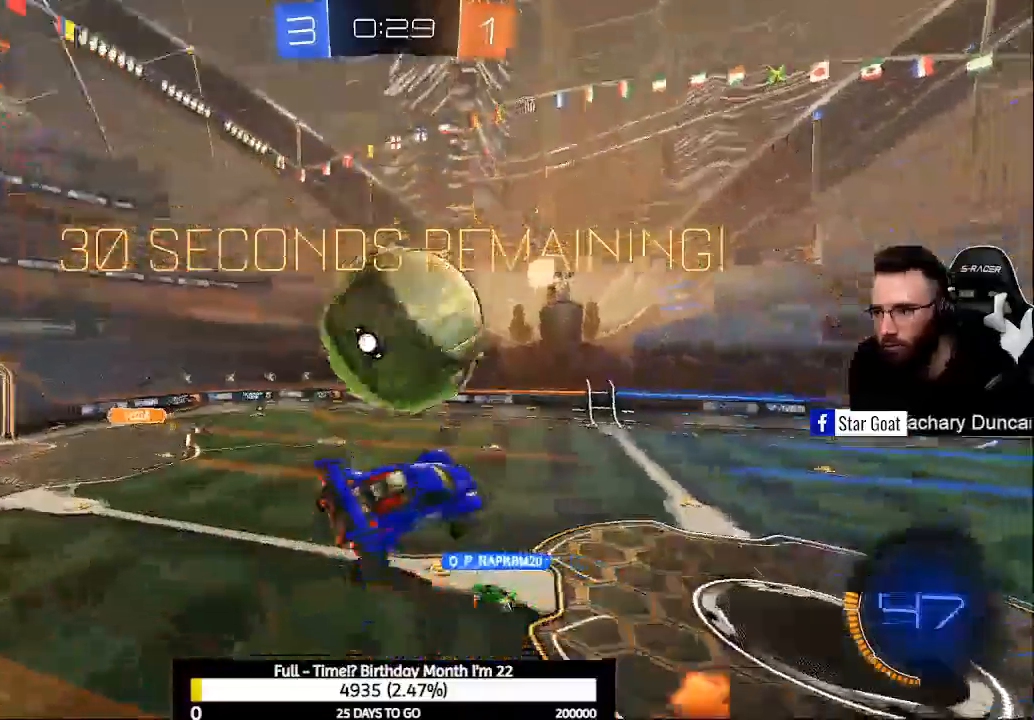
{"buttons": ["L1", "R2"], "left_stick": "right", "right_stick": "center", "events": [[33, "left_stick", "down"], [67, "B", "down"], [200, "B", "up"], [200, "left_stick", "right"]]}
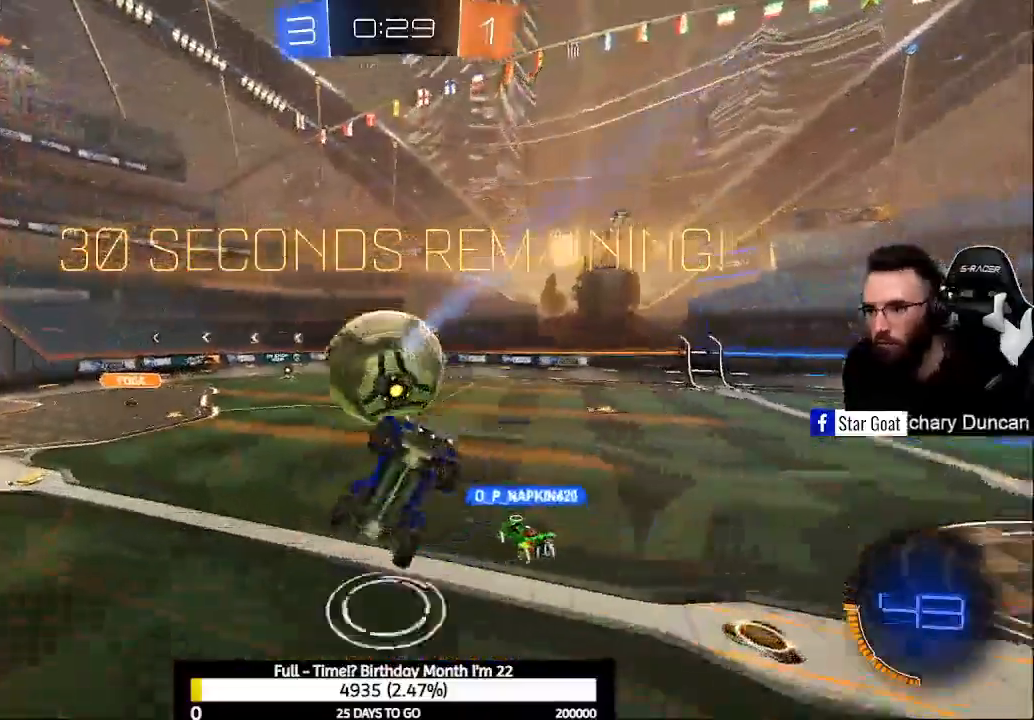
{"buttons": ["R2"], "left_stick": "right", "right_stick": "center", "events": [[167, "left_stick", "up-right"], [367, "L1", "up"], [367, "left_stick", "right"]]}
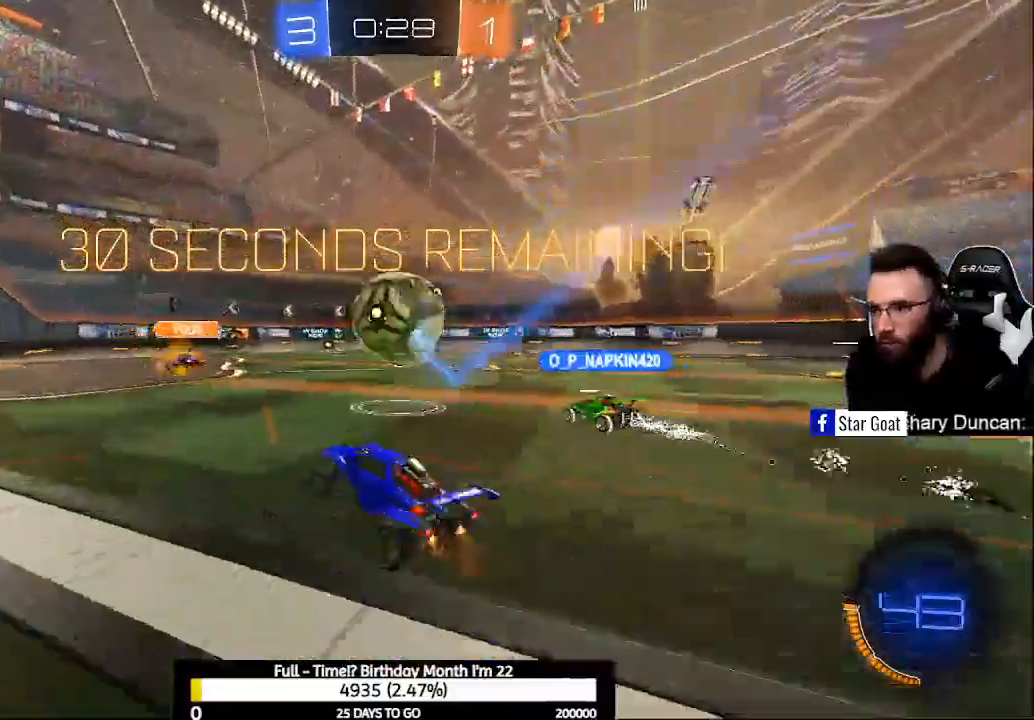
{"buttons": ["R2"], "left_stick": "right", "right_stick": "center", "events": []}
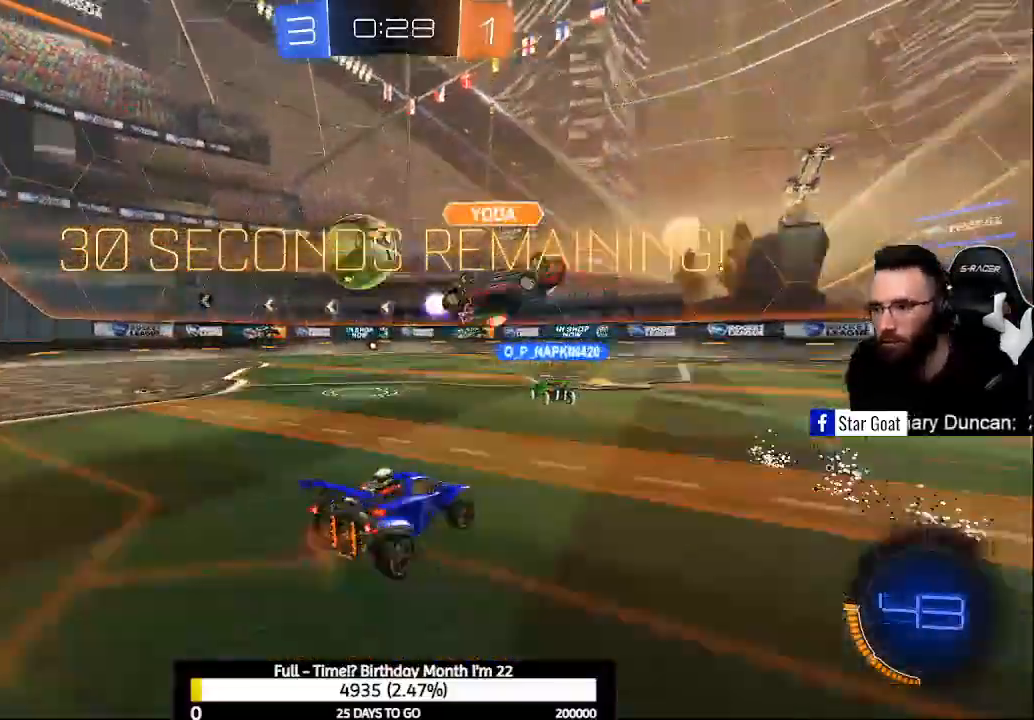
{"buttons": ["R2"], "left_stick": "center", "right_stick": "center", "events": [[400, "left_stick", "center"]]}
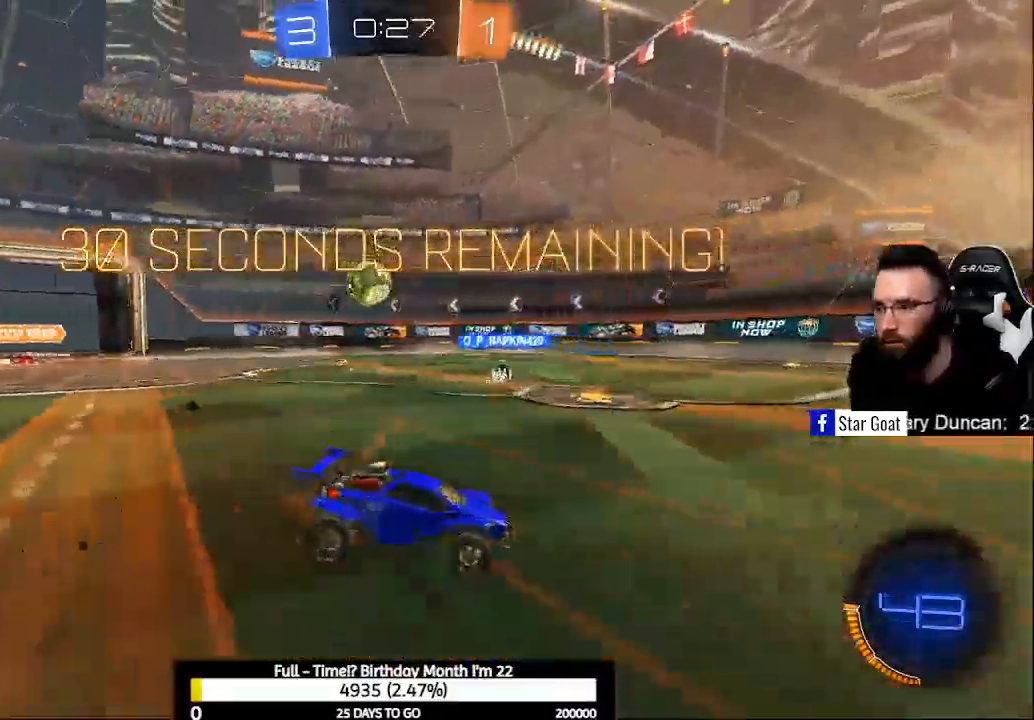
{"buttons": ["R2"], "left_stick": "left", "right_stick": "center", "events": [[167, "left_stick", "left"], [233, "X", "down"], [300, "left_stick", "up-left"], [333, "X", "up"], [500, "left_stick", "left"]]}
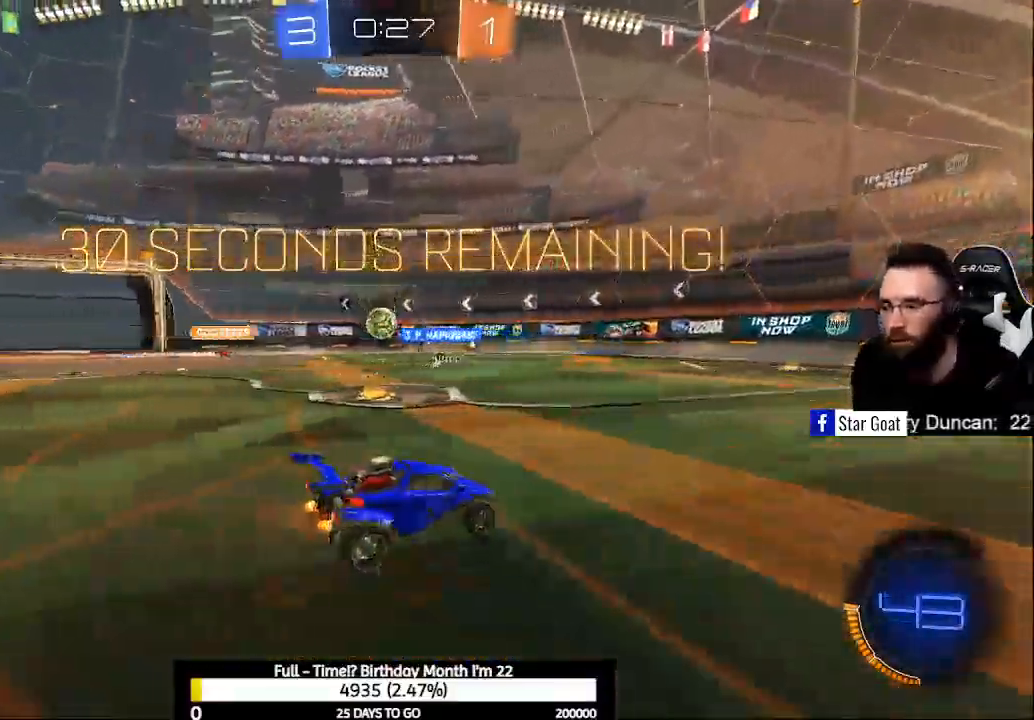
{"buttons": ["R2"], "left_stick": "center", "right_stick": "center", "events": [[433, "left_stick", "center"]]}
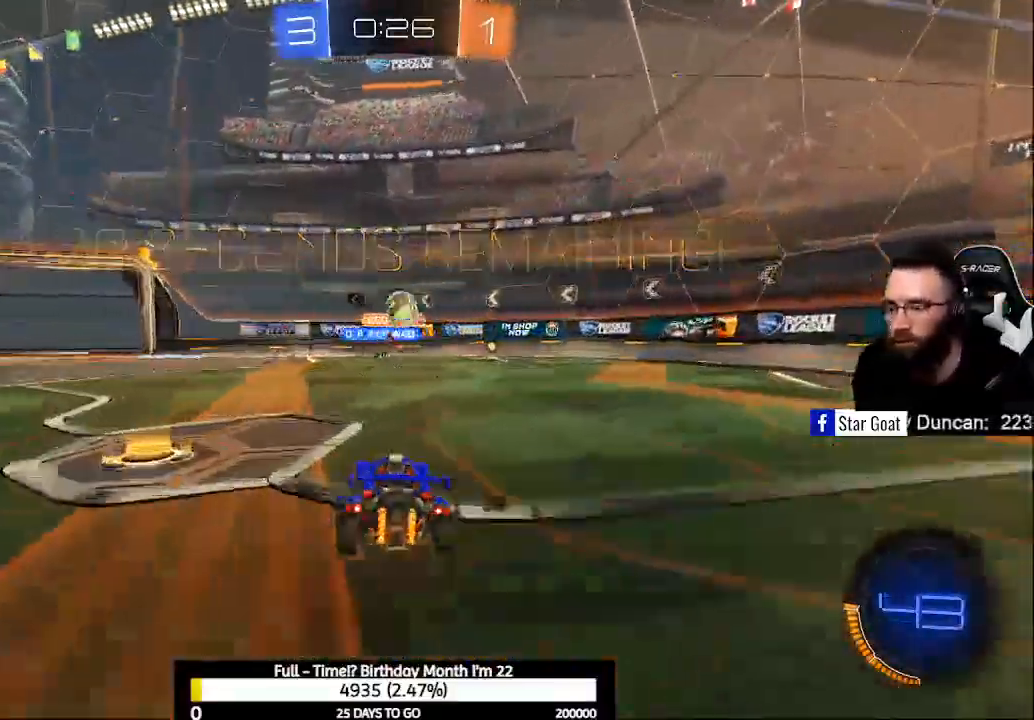
{"buttons": ["L2"], "left_stick": "down-right", "right_stick": "center", "events": [[100, "R2", "up"], [200, "left_stick", "down-right"], [333, "X", "down"], [400, "L2", "down"], [400, "X", "up"]]}
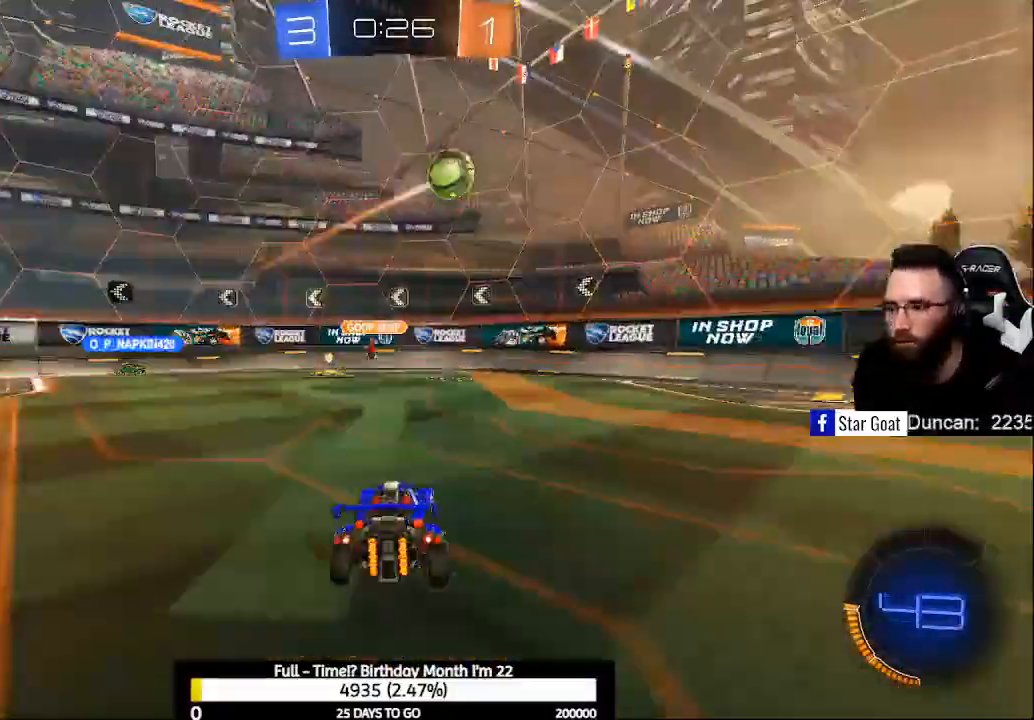
{"buttons": ["A", "L2", "R2"], "left_stick": "down", "right_stick": "center", "events": [[167, "left_stick", "down"], [300, "A", "down"], [367, "A", "up"], [467, "A", "down"], [500, "R2", "down"]]}
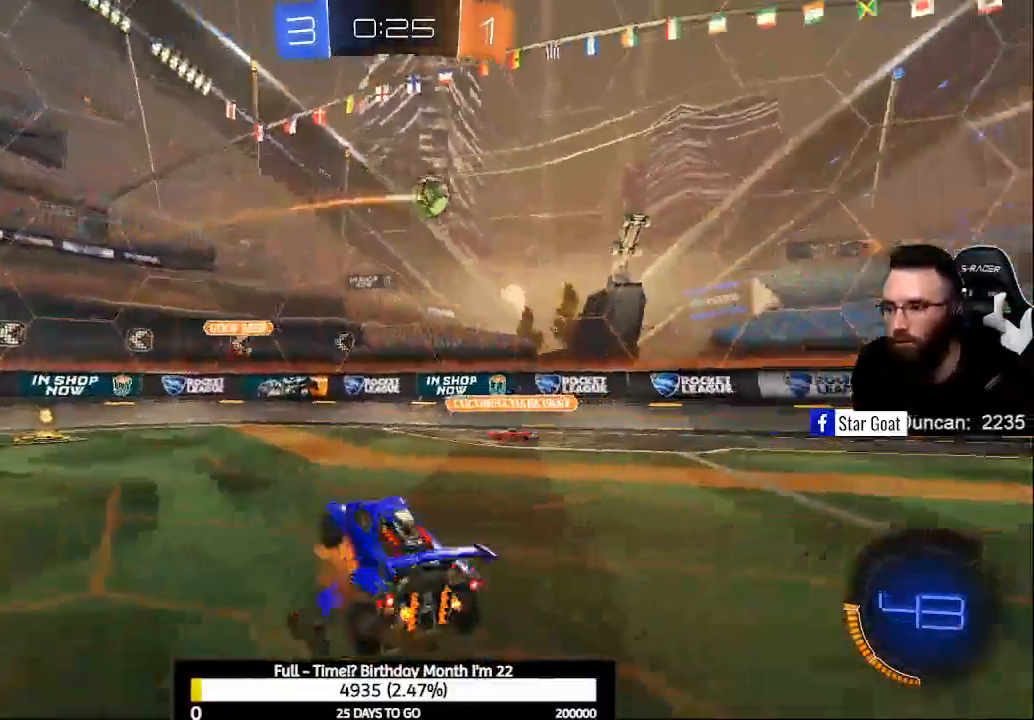
{"buttons": ["L1", "R2"], "left_stick": "up", "right_stick": "center", "events": [[133, "A", "up"], [167, "L2", "up"], [200, "left_stick", "up"], [267, "Y", "down"], [300, "L1", "down"], [367, "Y", "up"]]}
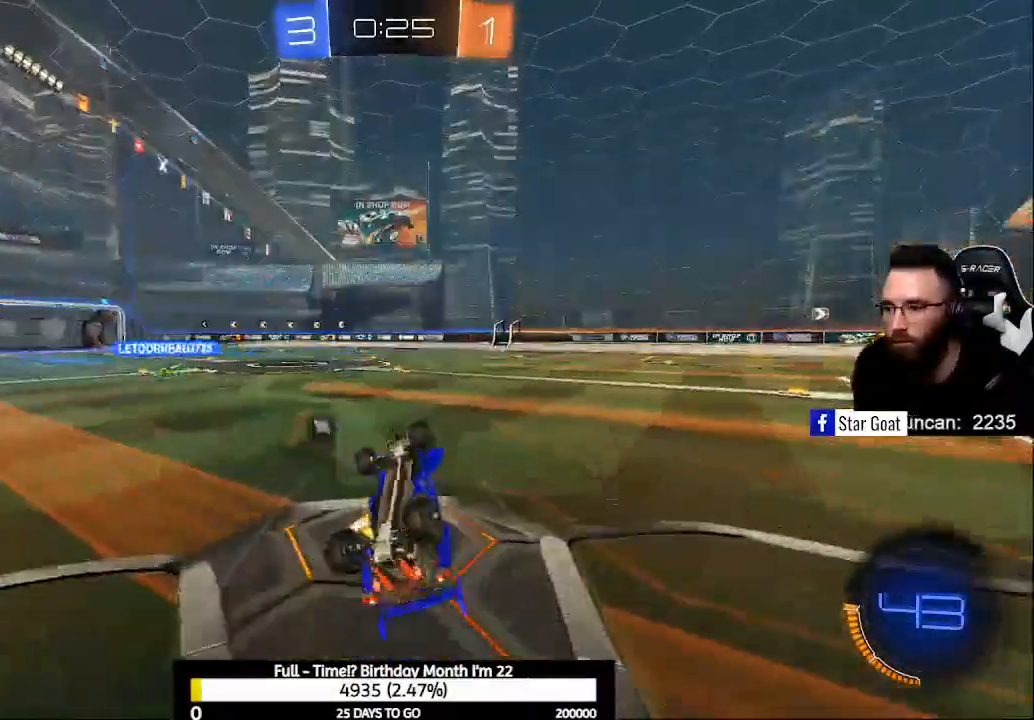
{"buttons": ["R2"], "left_stick": "center", "right_stick": "center", "events": [[333, "L1", "up"], [367, "Y", "down"], [400, "left_stick", "center"], [467, "Y", "up"]]}
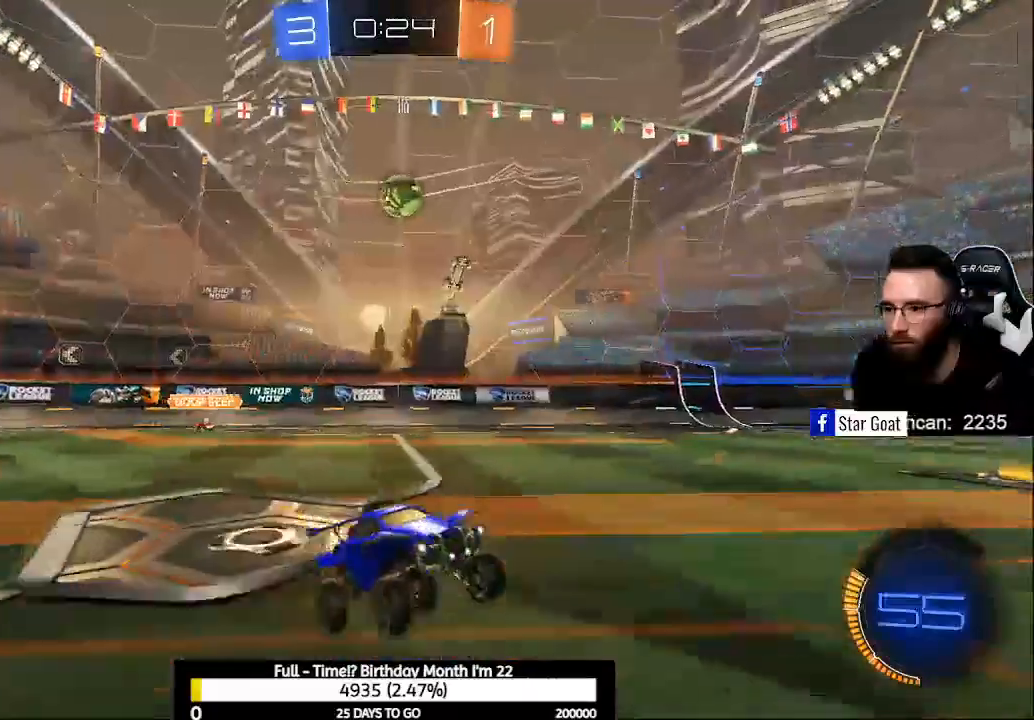
{"buttons": ["R2"], "left_stick": "down-right", "right_stick": "center", "events": [[133, "left_stick", "up-left"], [267, "left_stick", "left"], [300, "B", "down"], [367, "left_stick", "center"], [433, "B", "up"], [500, "left_stick", "down-right"]]}
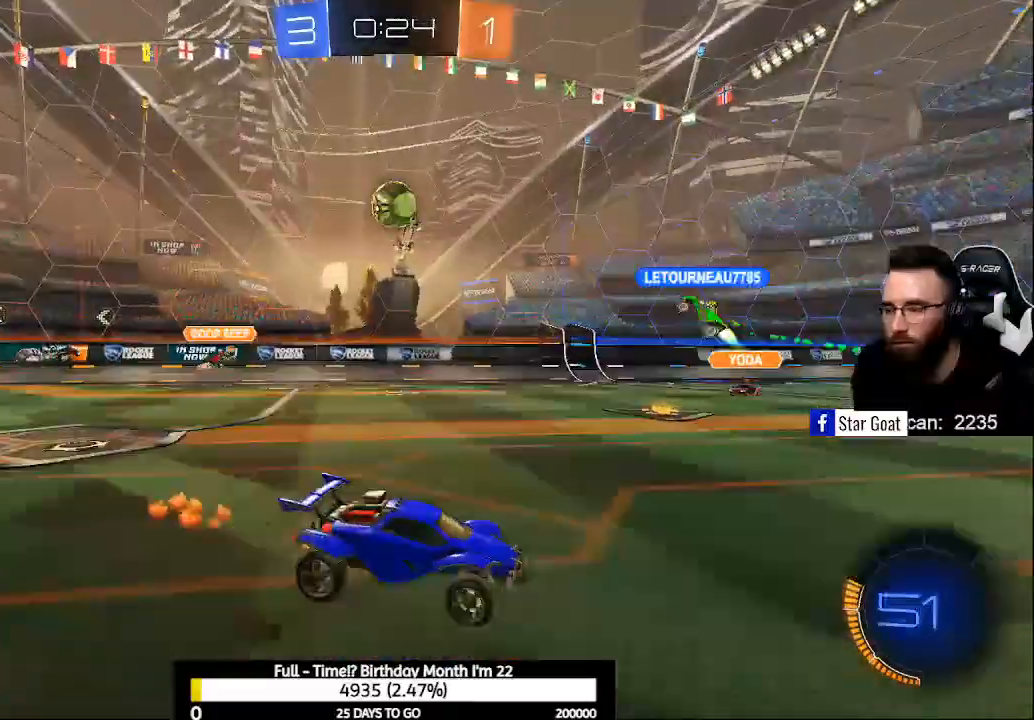
{"buttons": ["B", "R2"], "left_stick": "down-right", "right_stick": "center", "events": [[33, "X", "down"], [233, "X", "up"], [400, "B", "down"]]}
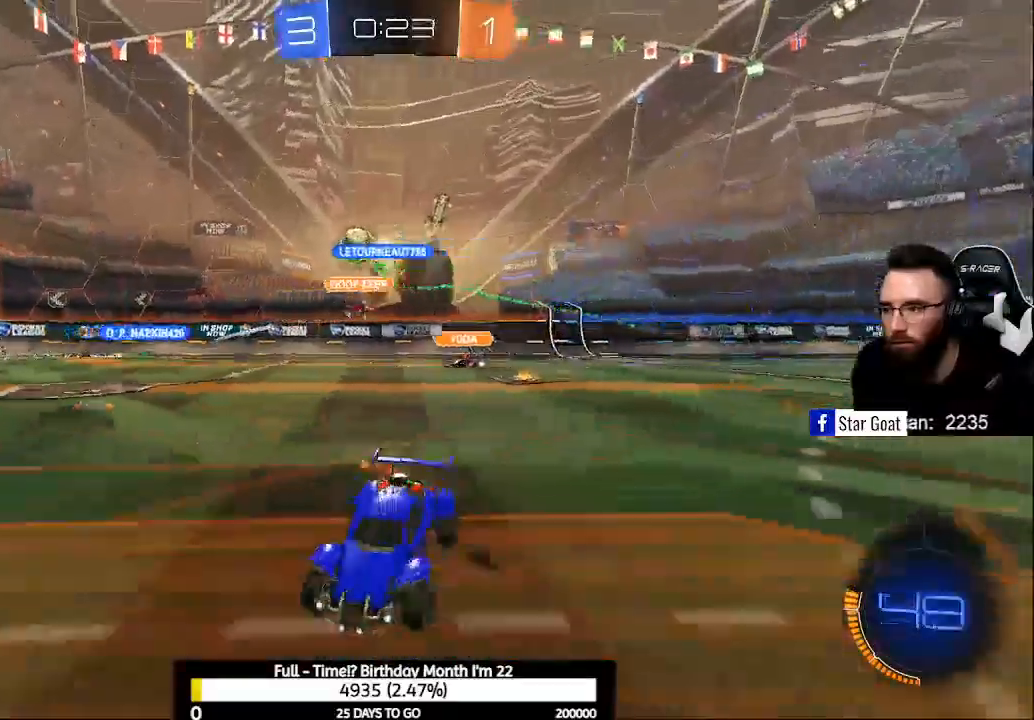
{"buttons": ["R2"], "left_stick": "down-right", "right_stick": "center", "events": [[67, "B", "up"]]}
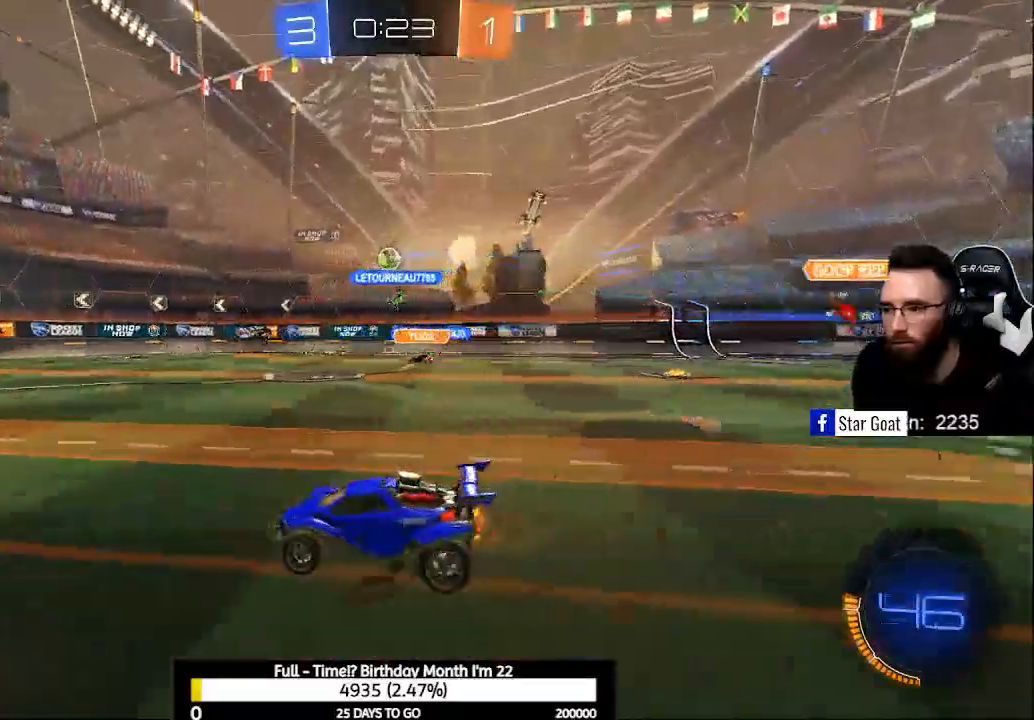
{"buttons": ["R2"], "left_stick": "center", "right_stick": "center", "events": [[33, "R2", "up"], [67, "left_stick", "center"], [167, "R2", "down"], [200, "left_stick", "right"], [400, "left_stick", "center"]]}
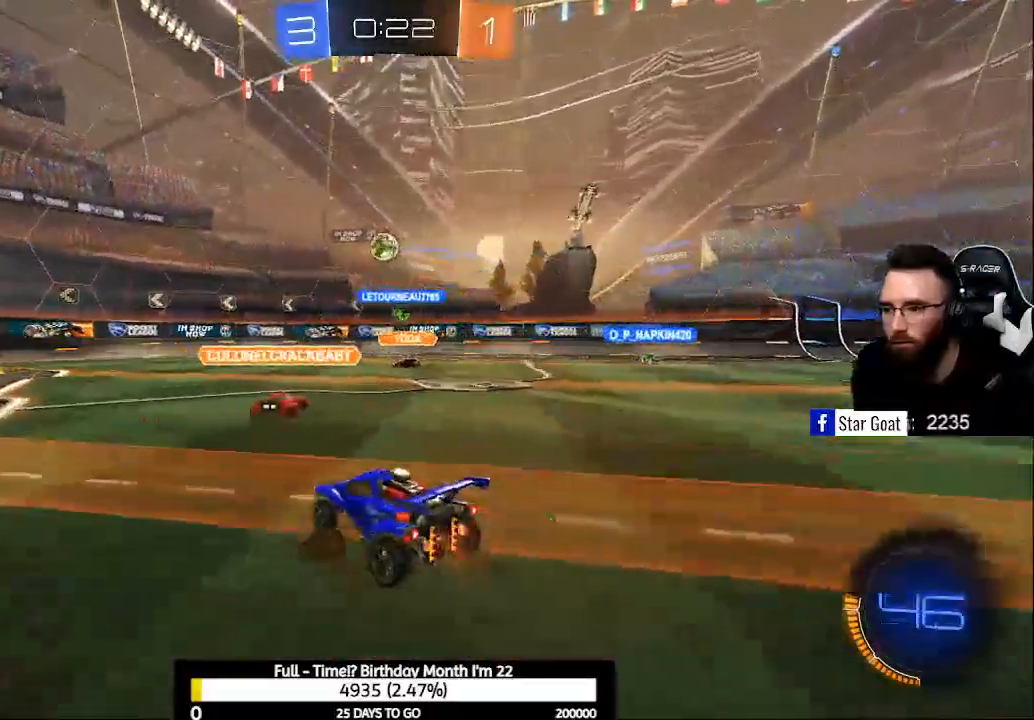
{"buttons": ["L2"], "left_stick": "center", "right_stick": "center", "events": [[33, "left_stick", "down-right"], [67, "R2", "up"], [133, "R2", "down"], [133, "left_stick", "center"], [333, "R2", "up"], [367, "L2", "down"]]}